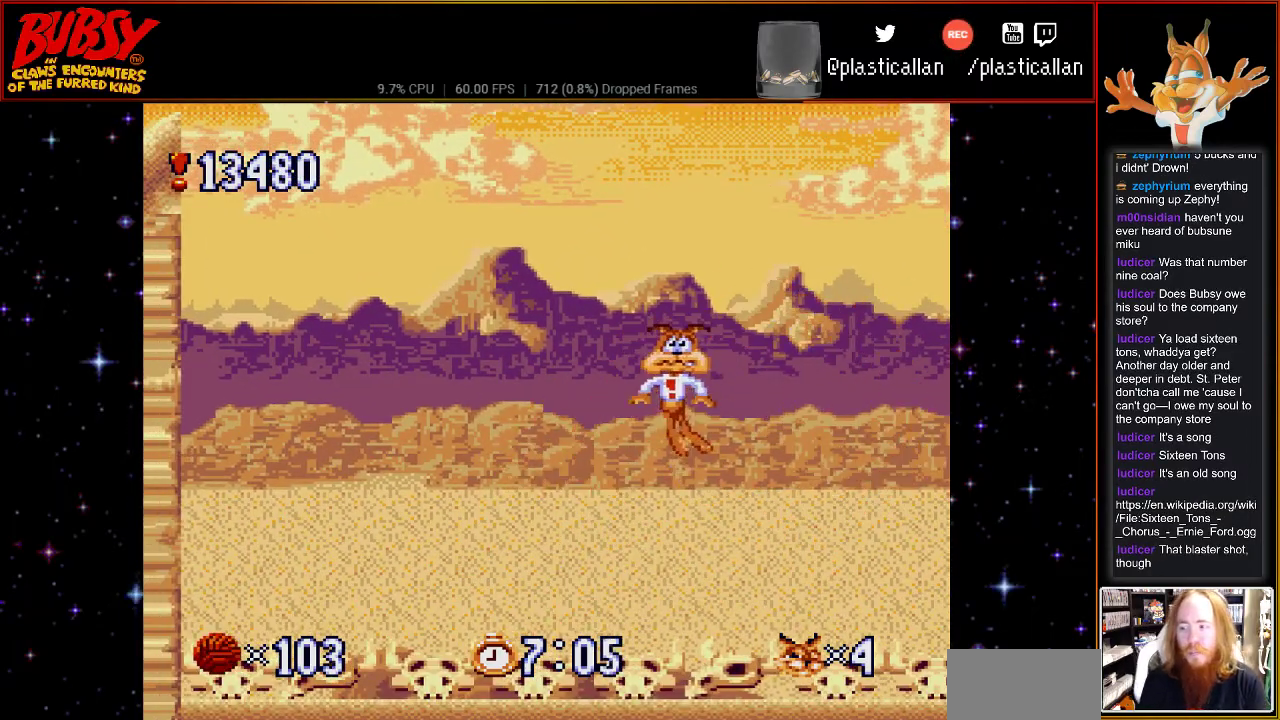
Gameplay with a controller (Nintendo layout); each line is a JSON object with the inputs held at the frame after it. "events" lists button and stick changes between this image and that frame as [ms after this image, input, new state], when the widget could be followed in between. Not read: L3 R3.
{"buttons": [], "events": []}
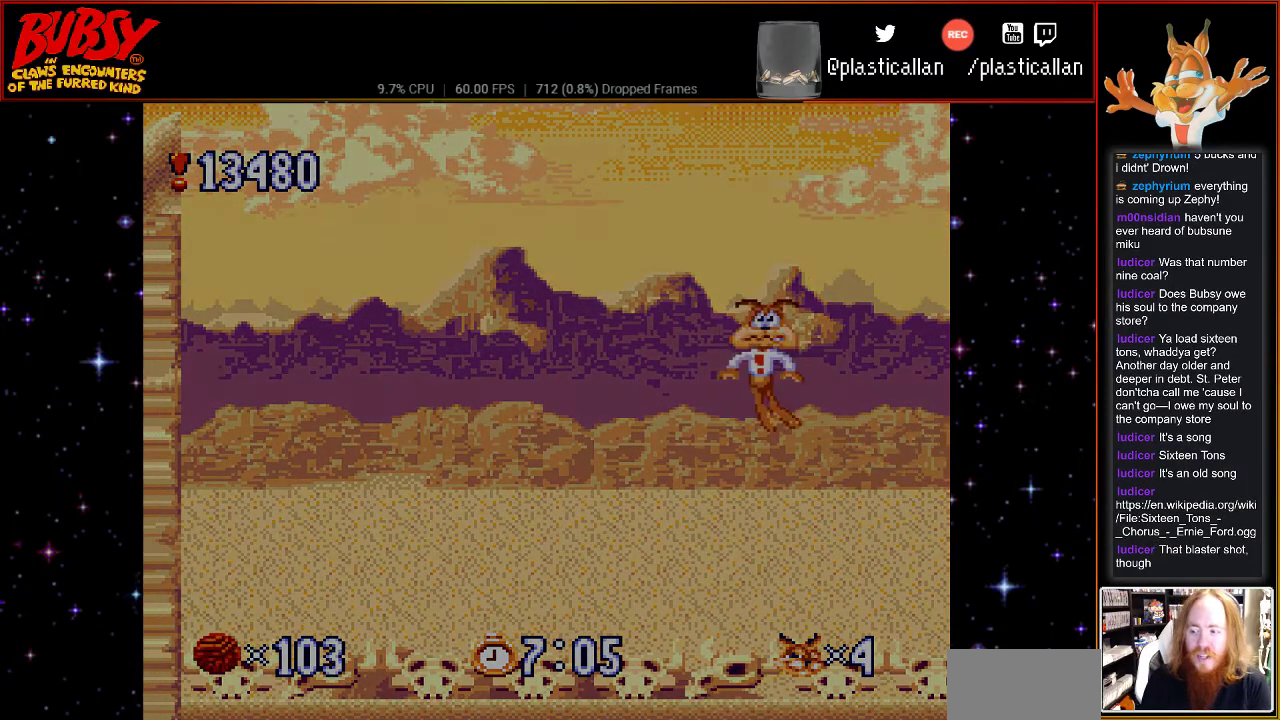
{"buttons": [], "events": []}
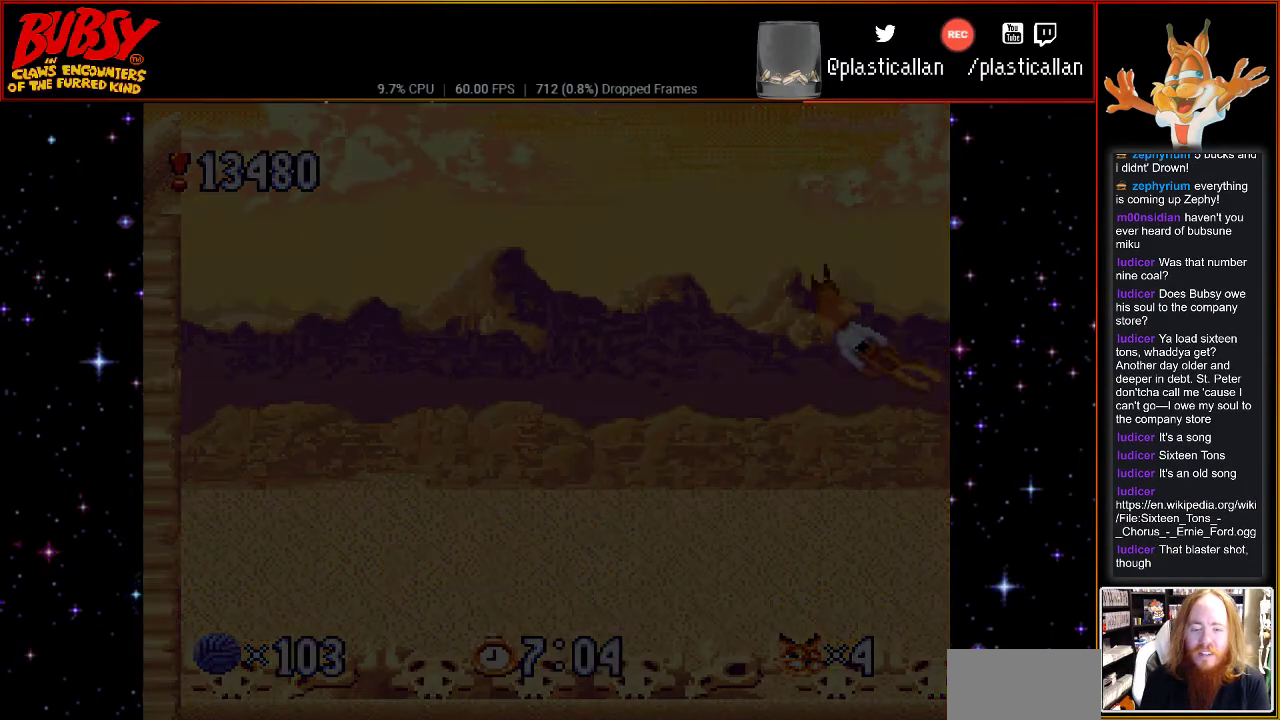
{"buttons": [], "events": [[217, "A", "down"], [400, "A", "up"]]}
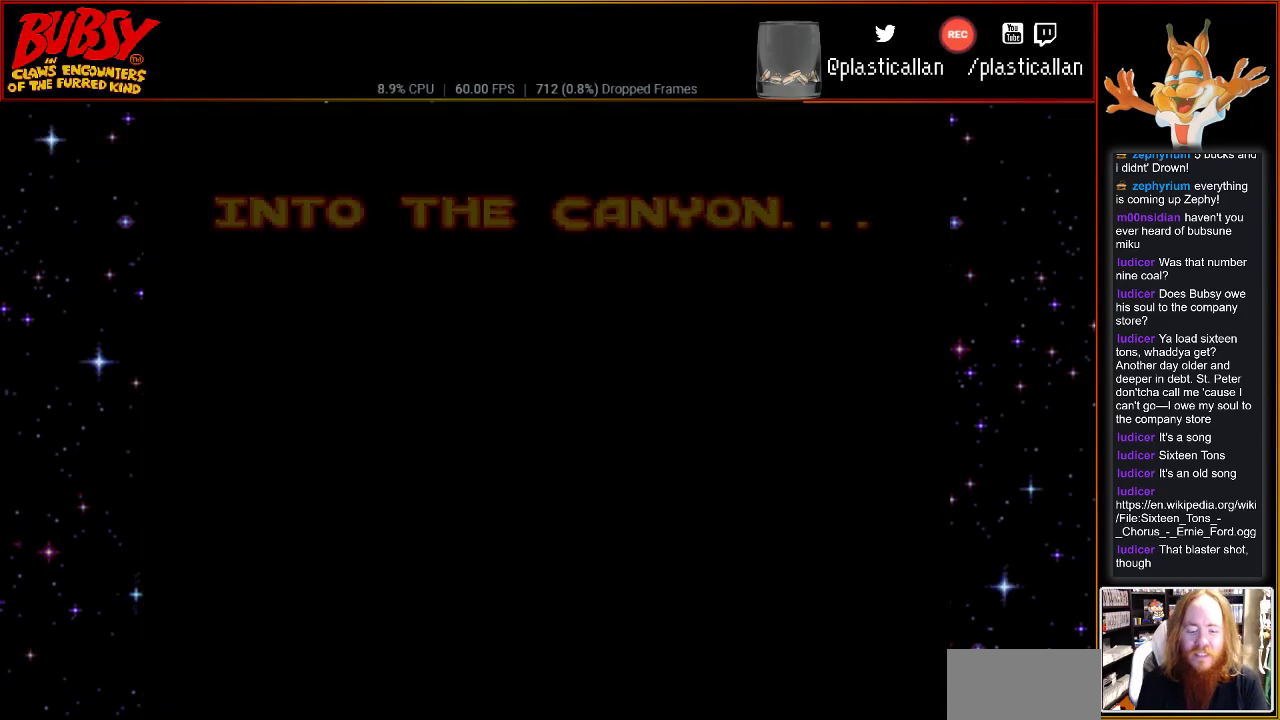
{"buttons": ["A"], "events": [[467, "A", "down"]]}
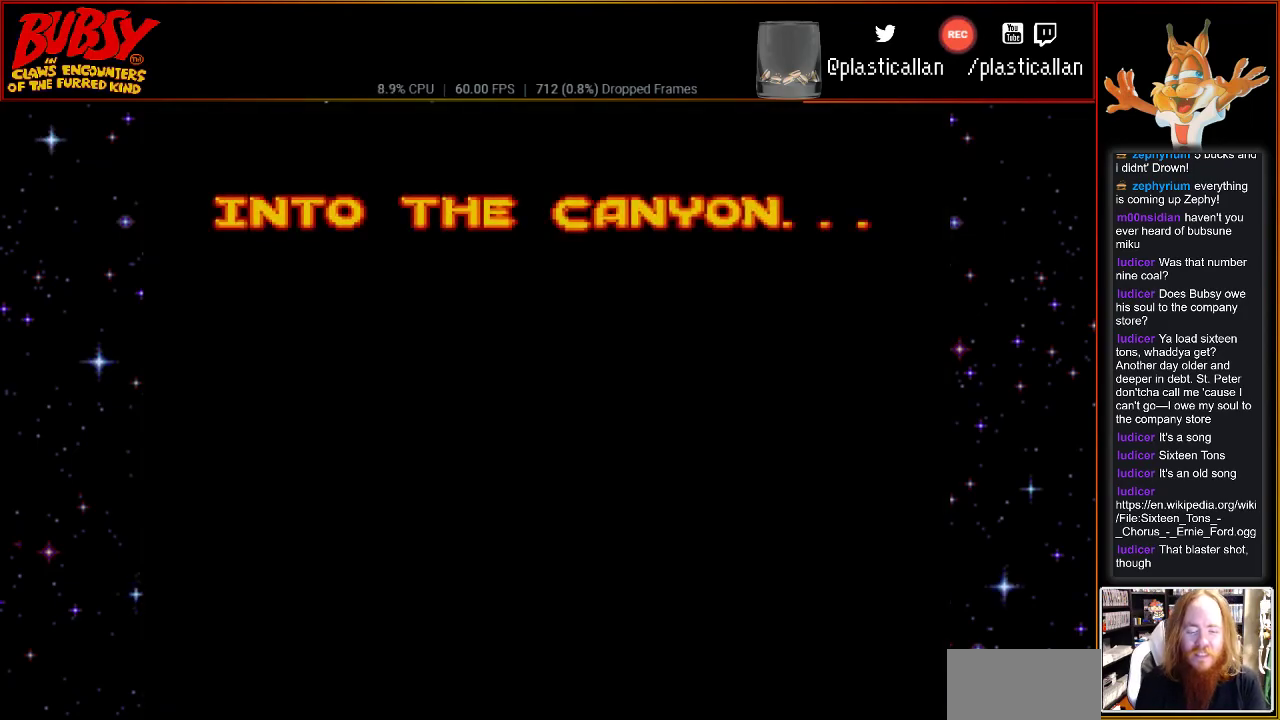
{"buttons": [], "events": [[333, "A", "up"]]}
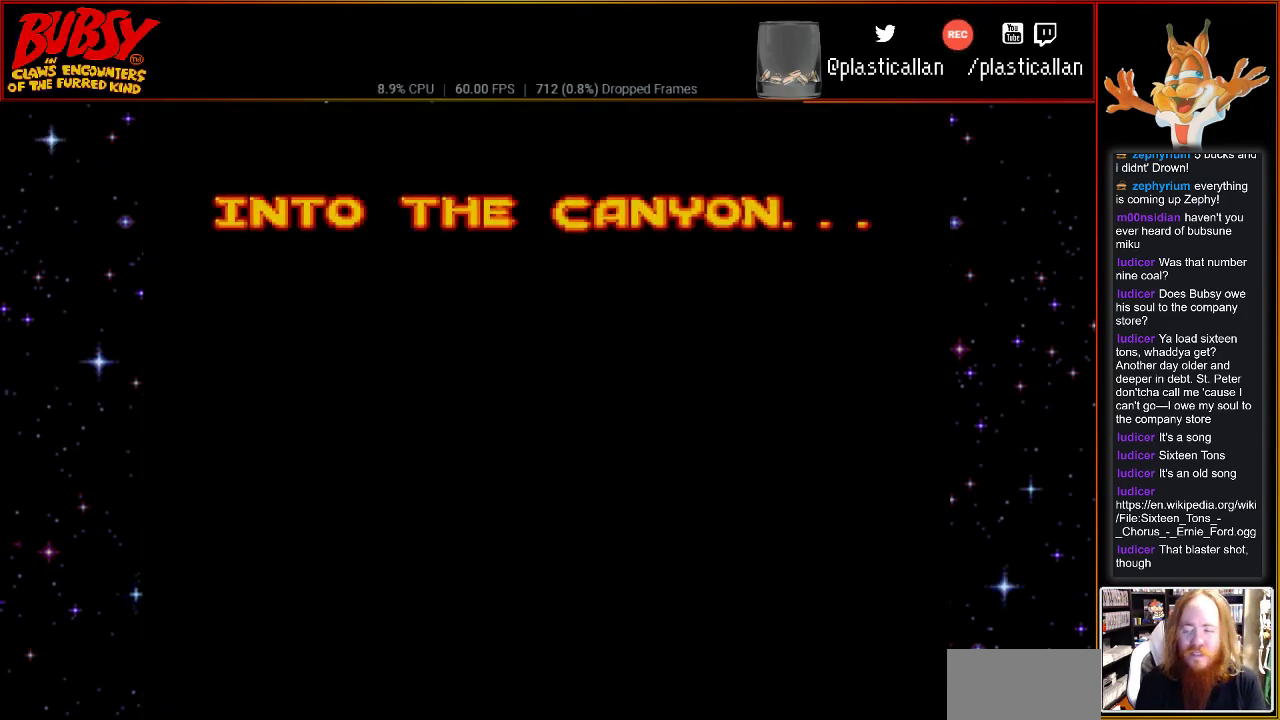
{"buttons": [], "events": [[117, "A", "down"], [300, "A", "up"]]}
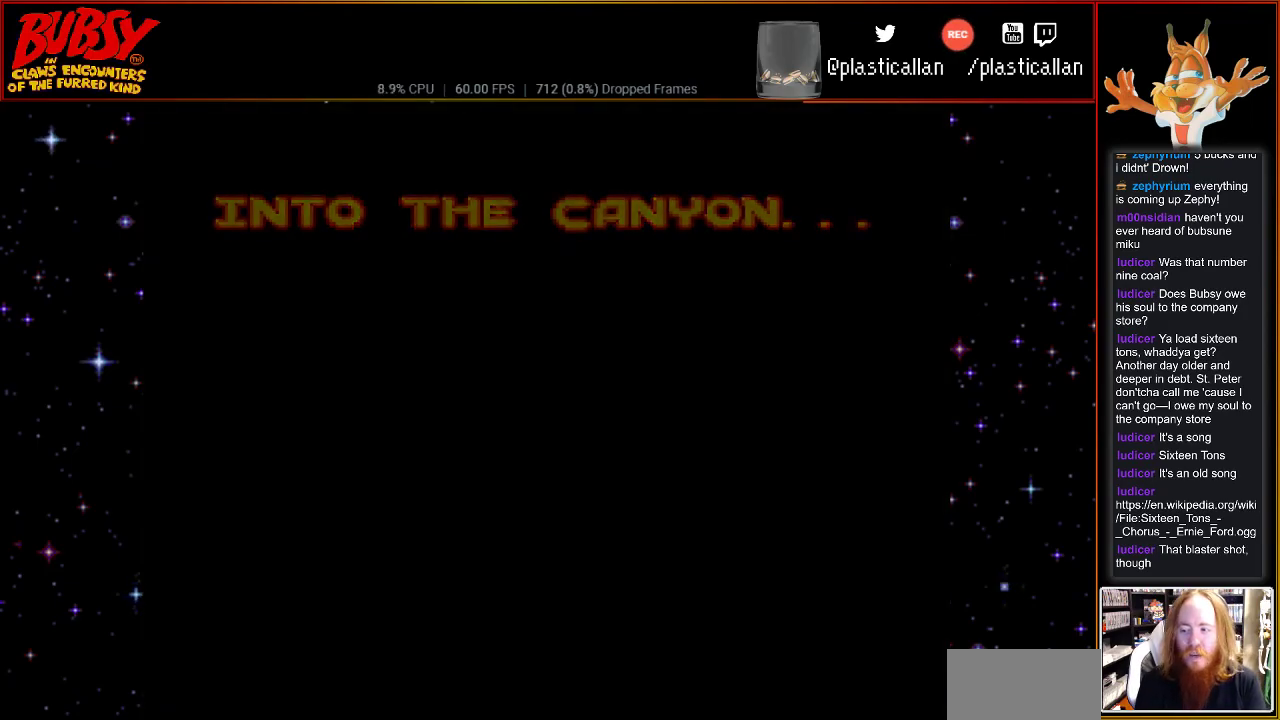
{"buttons": [], "events": [[117, "A", "down"], [300, "A", "up"]]}
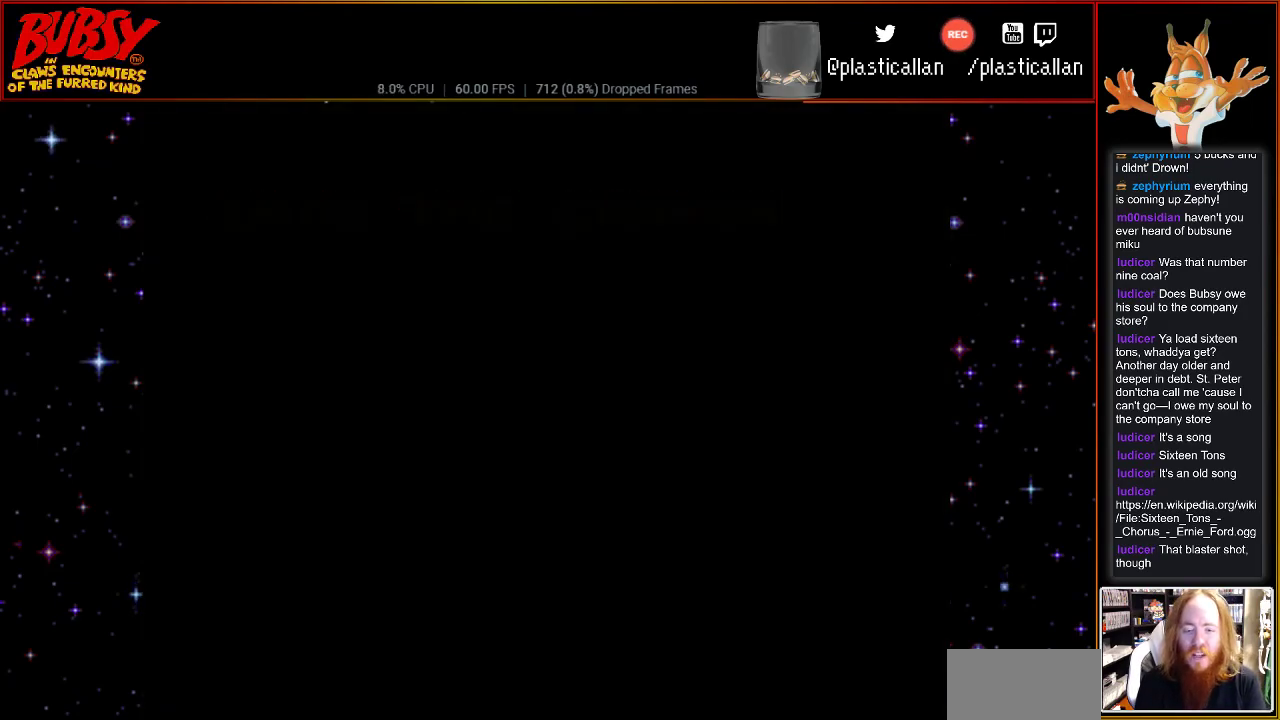
{"buttons": [], "events": []}
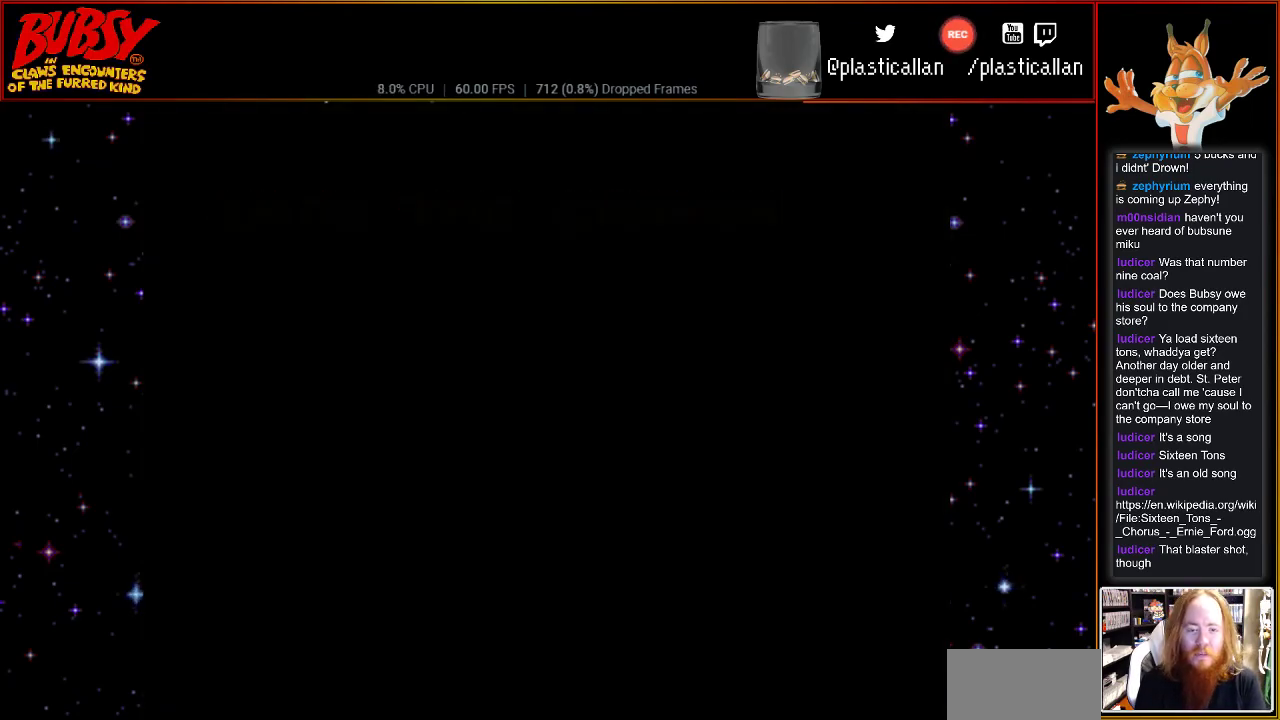
{"buttons": [], "events": []}